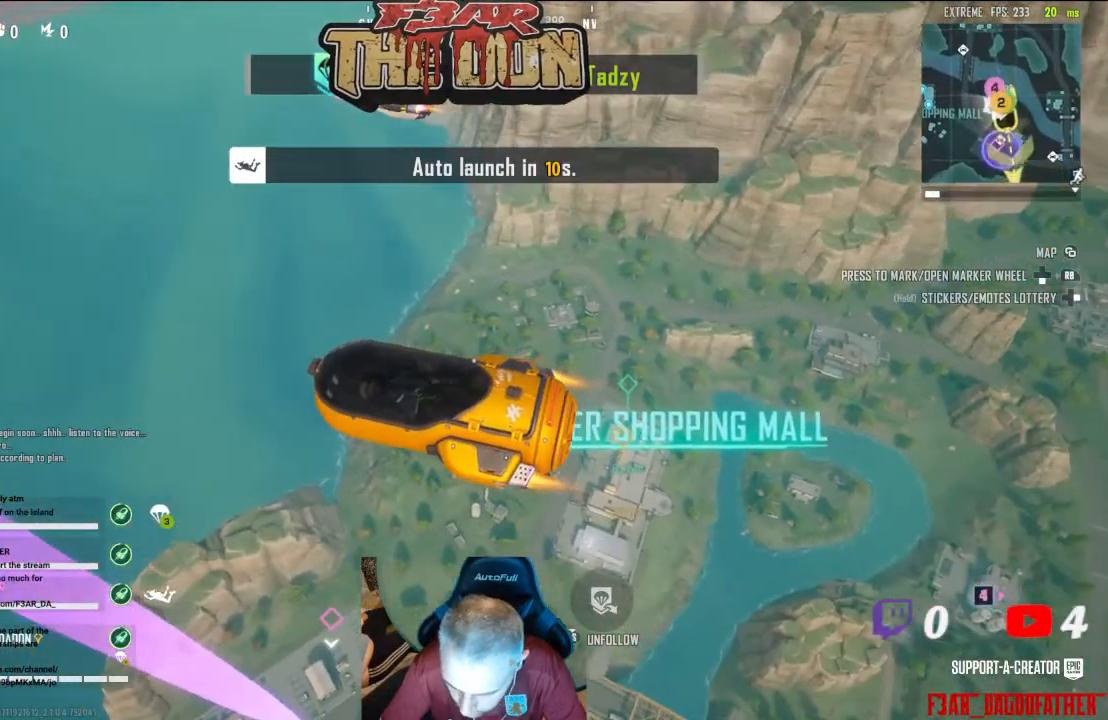
Gameplay with a controller (Xbox layout); each line is a JSON object with the inputs held at the frame after it. "events" lists button and stick changes between this image and that frame as [ms after this image, input, new state], when the widget could be followed in between.
{"buttons": [], "left_stick": "center", "right_stick": "center", "events": [[100, "X", "down"], [300, "X", "up"]]}
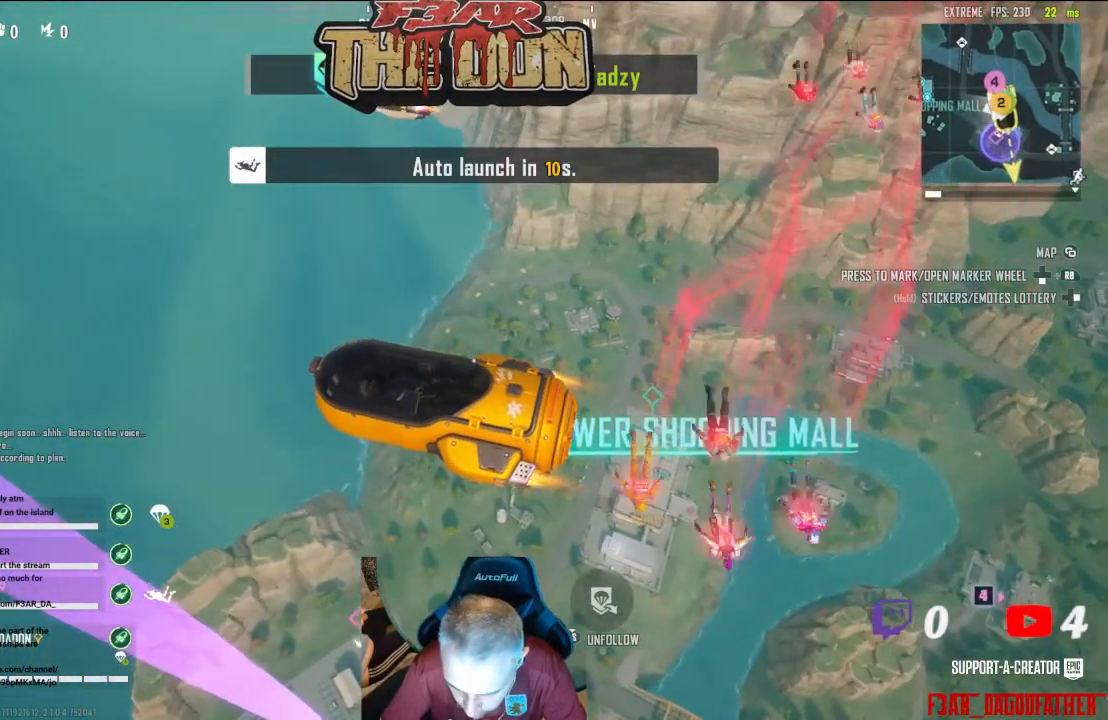
{"buttons": ["R3"], "left_stick": "center", "right_stick": "center", "events": [[500, "R3", "down"]]}
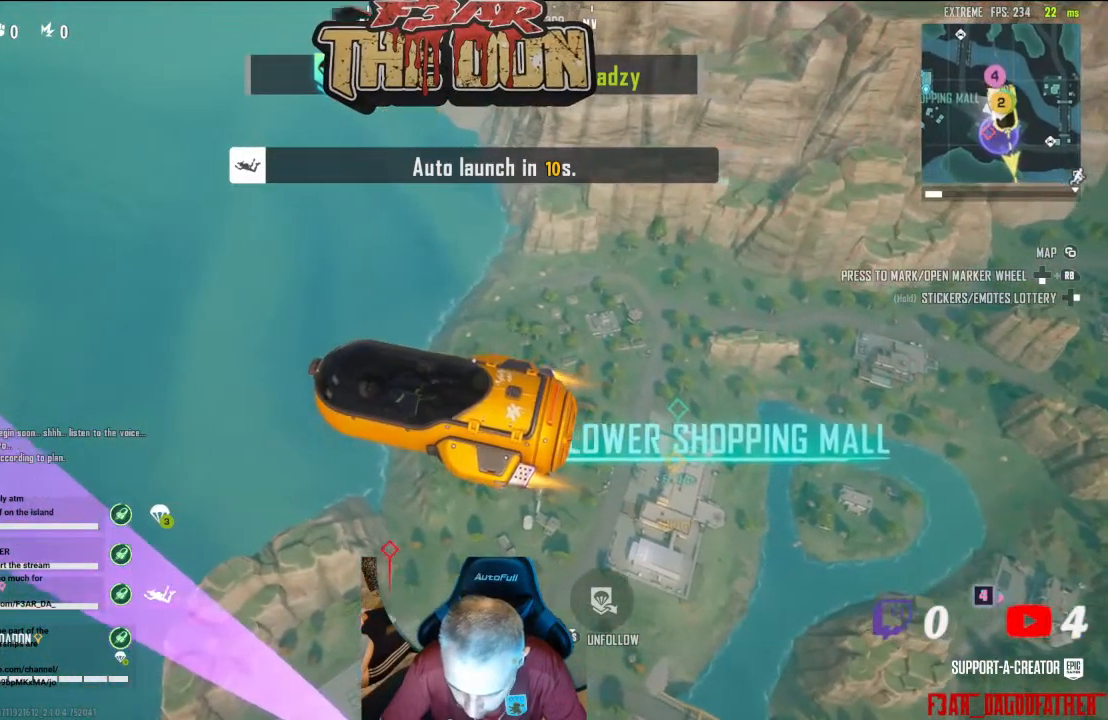
{"buttons": ["L3"], "left_stick": "up-right", "right_stick": "center", "events": [[200, "R3", "up"], [400, "left_stick", "right"], [467, "L3", "down"], [500, "left_stick", "up-right"]]}
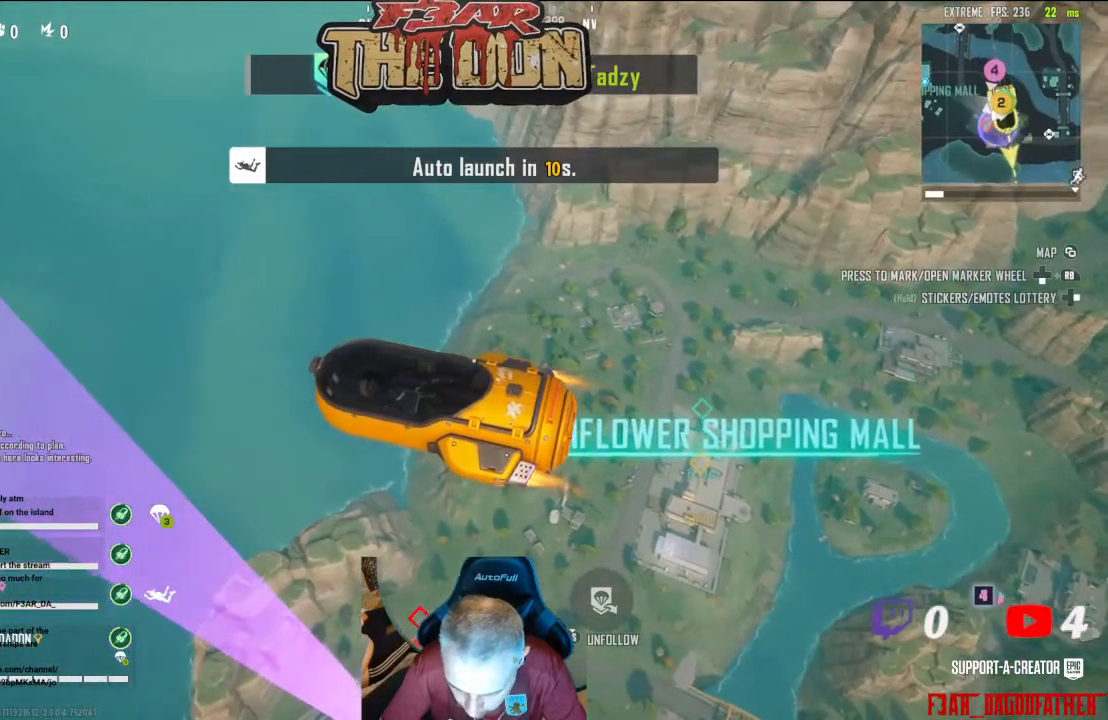
{"buttons": [], "left_stick": "center", "right_stick": "center", "events": [[133, "left_stick", "right"], [167, "L3", "up"], [233, "left_stick", "center"]]}
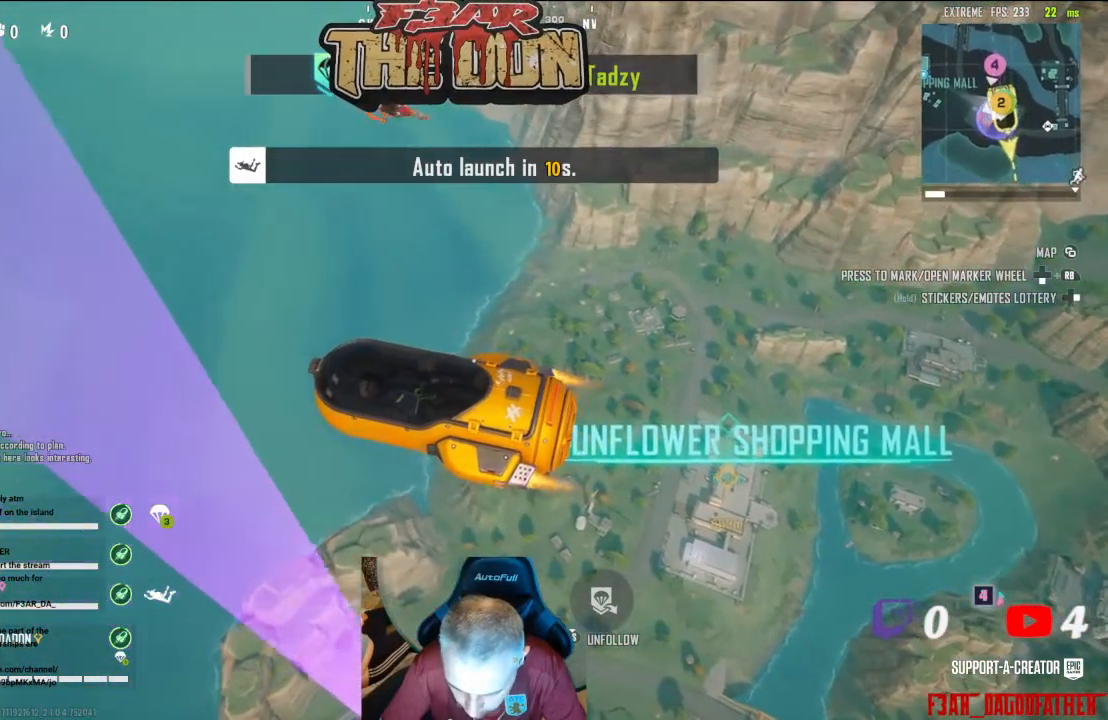
{"buttons": [], "left_stick": "right", "right_stick": "center", "events": [[367, "left_stick", "right"]]}
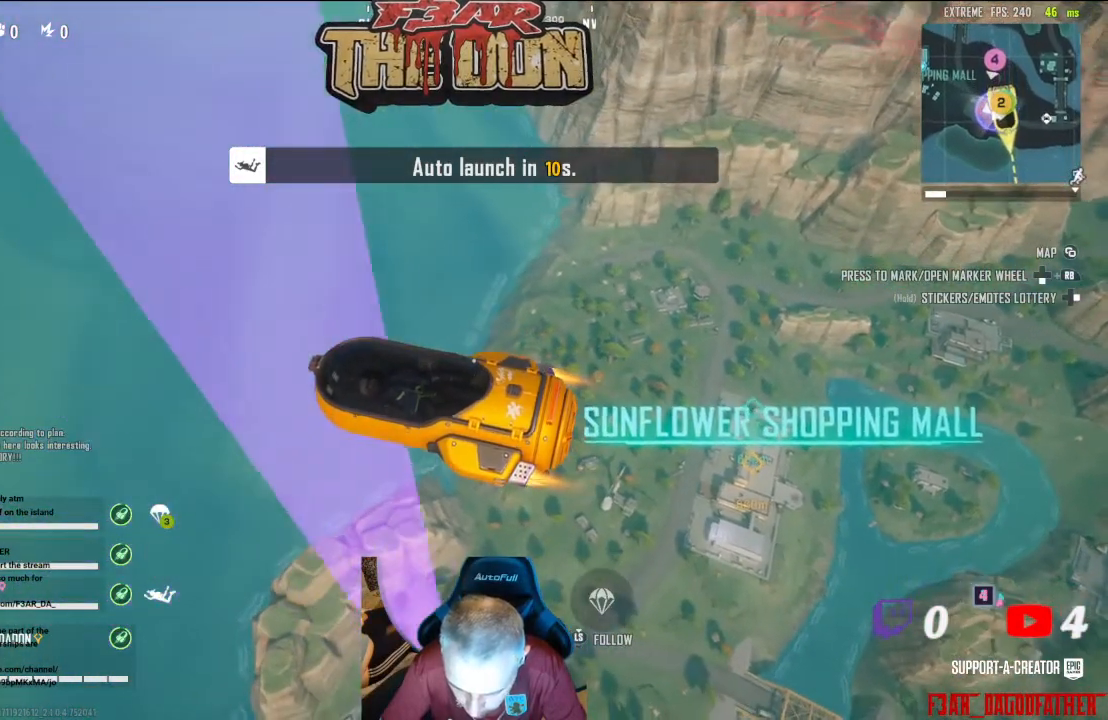
{"buttons": [], "left_stick": "center", "right_stick": "center", "events": [[67, "left_stick", "center"], [267, "X", "down"], [400, "X", "up"]]}
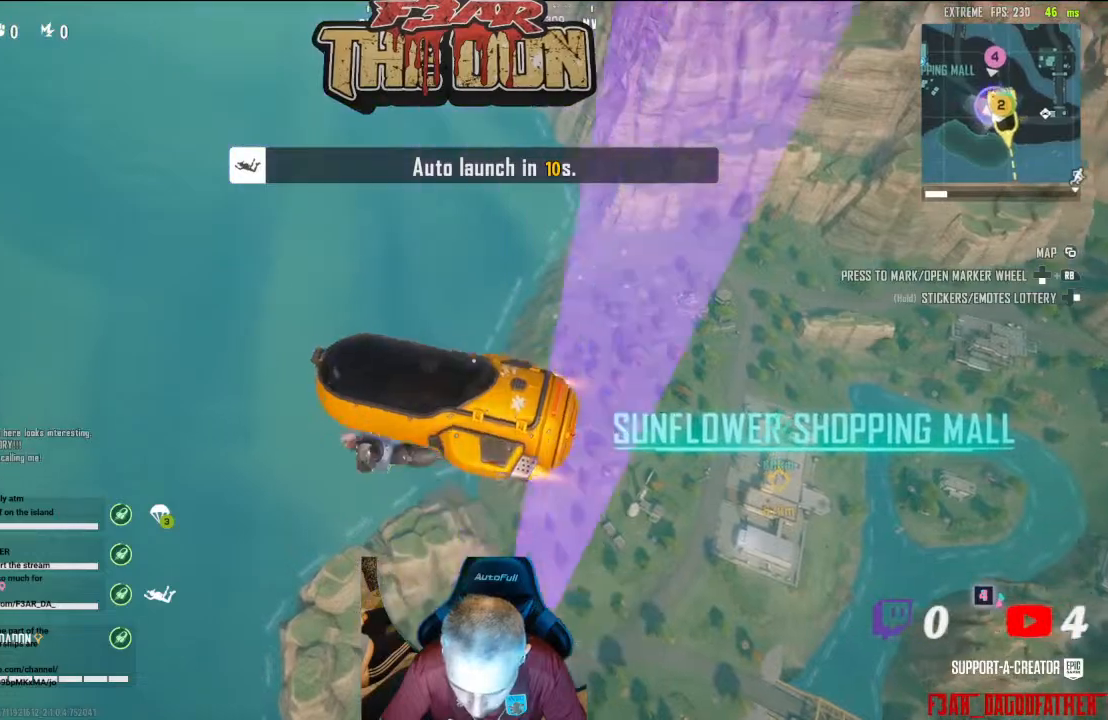
{"buttons": [], "left_stick": "center", "right_stick": "down", "events": [[233, "right_stick", "down"]]}
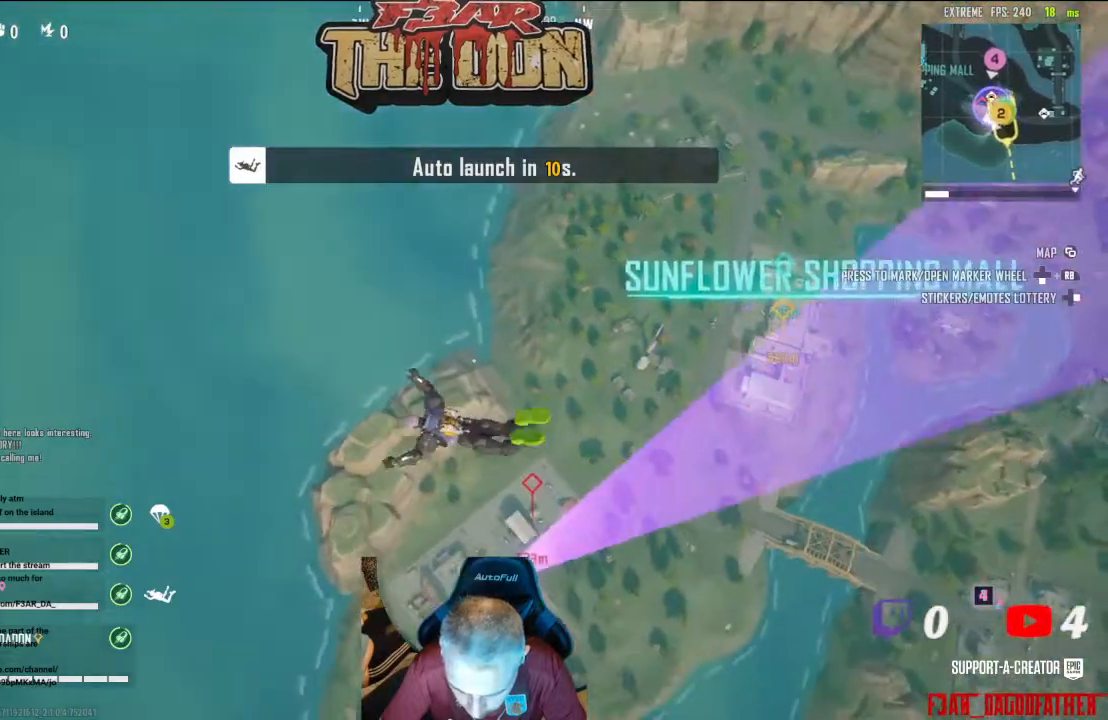
{"buttons": [], "left_stick": "up", "right_stick": "down-right", "events": [[100, "left_stick", "up-right"], [233, "left_stick", "up"], [267, "right_stick", "down-right"]]}
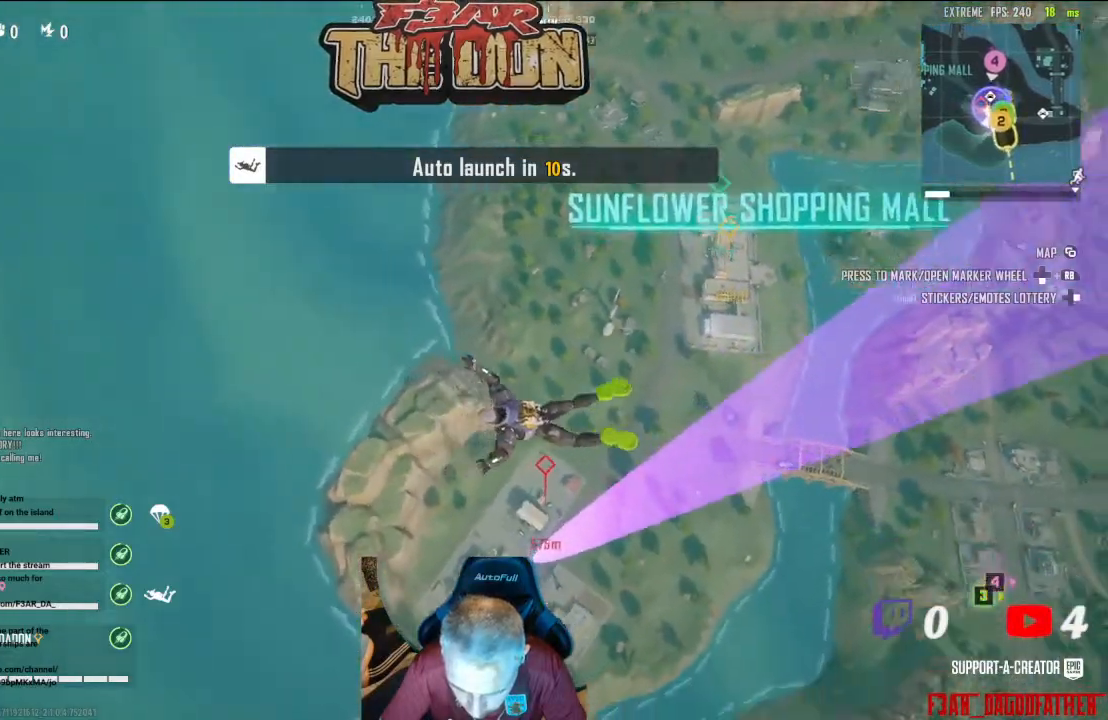
{"buttons": [], "left_stick": "up", "right_stick": "down-right", "events": []}
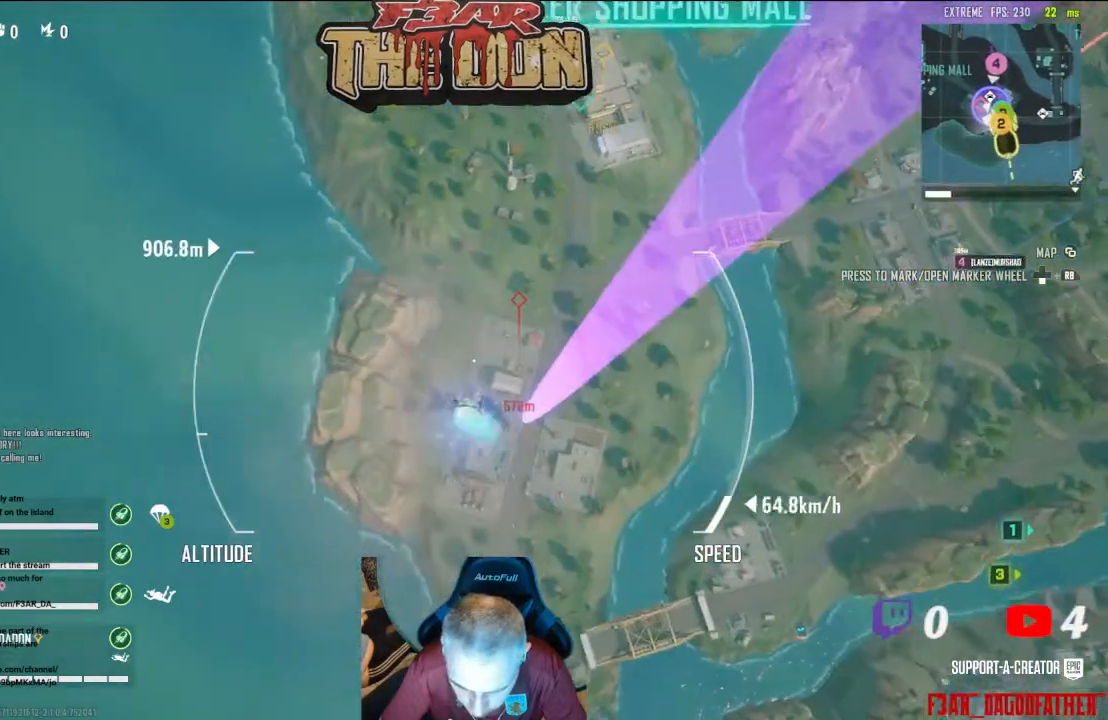
{"buttons": [], "left_stick": "up", "right_stick": "down-right", "events": []}
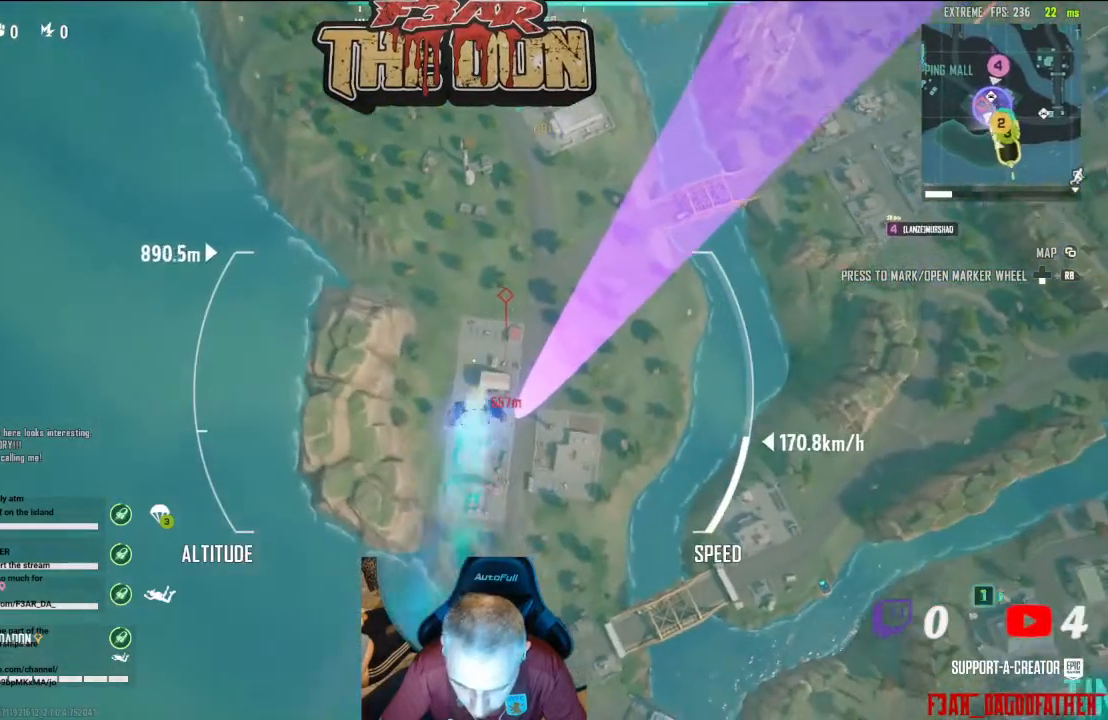
{"buttons": [], "left_stick": "up", "right_stick": "center", "events": [[267, "right_stick", "center"]]}
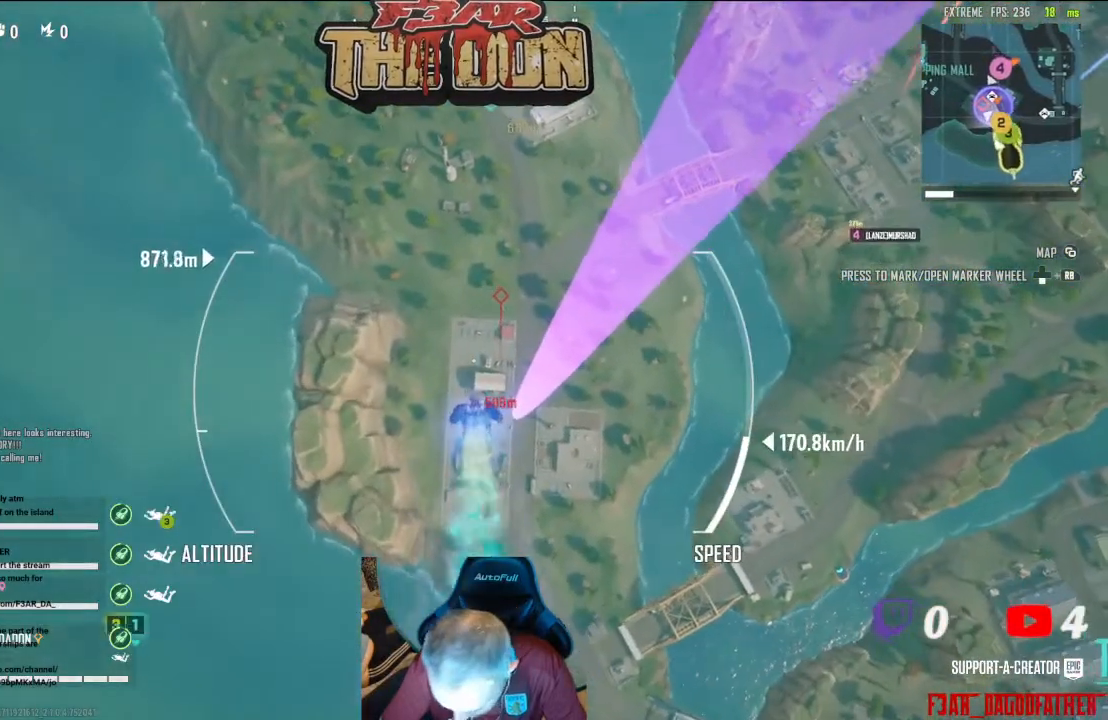
{"buttons": [], "left_stick": "up", "right_stick": "center", "events": []}
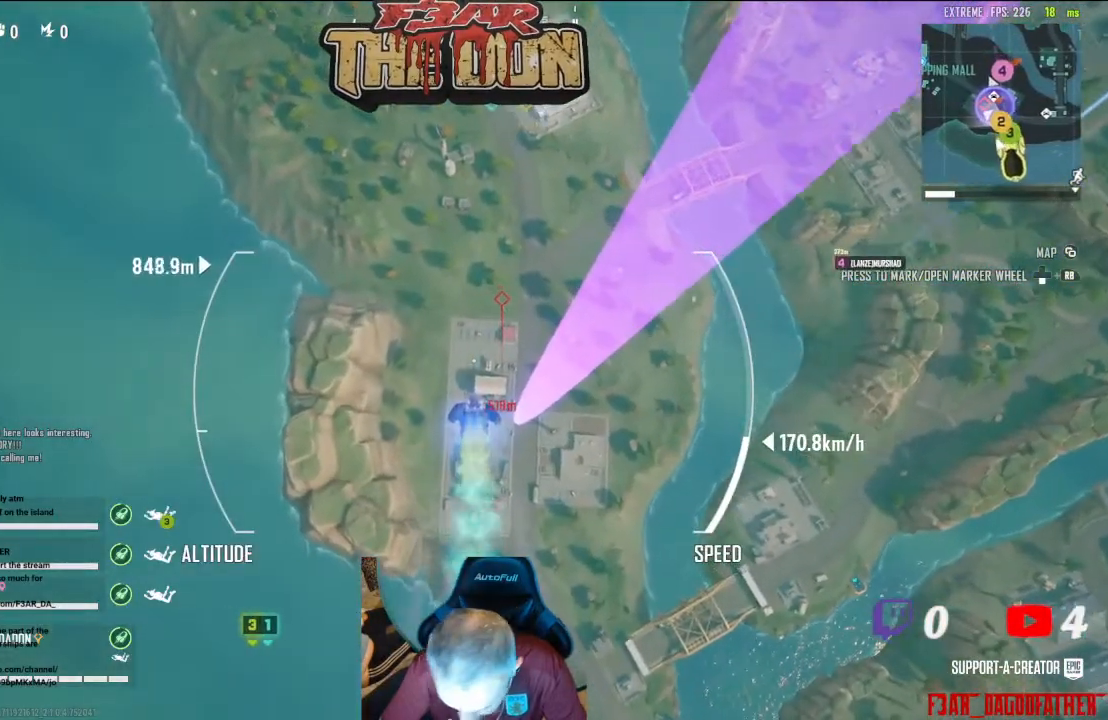
{"buttons": [], "left_stick": "up", "right_stick": "center", "events": []}
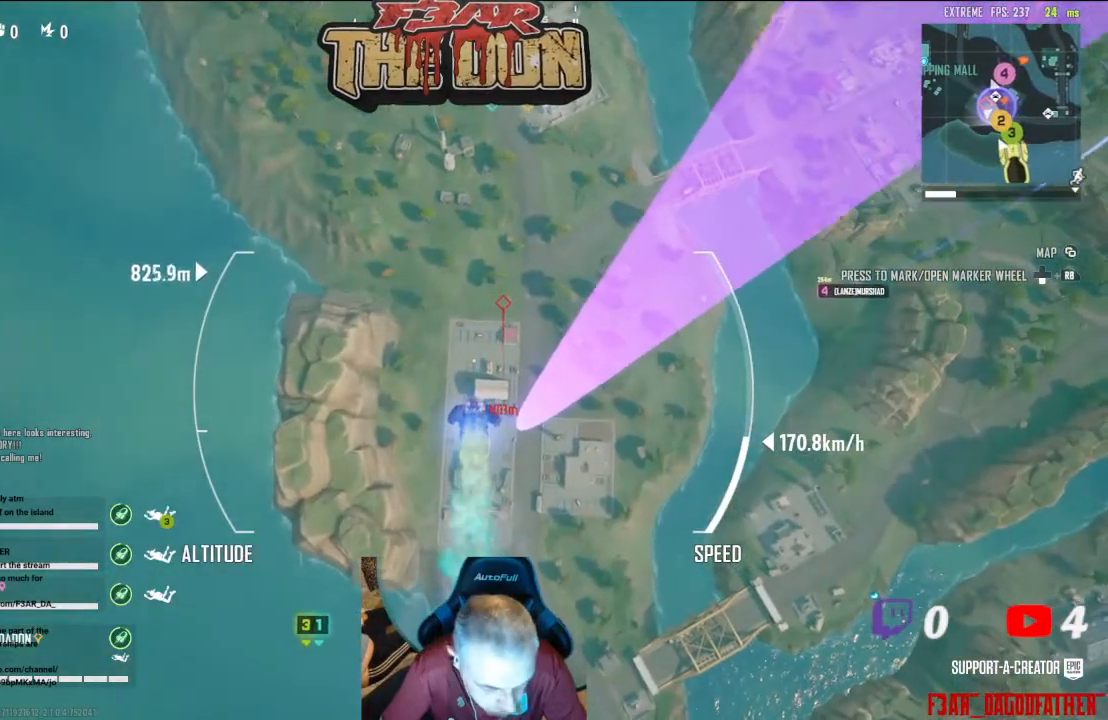
{"buttons": [], "left_stick": "up", "right_stick": "center", "events": []}
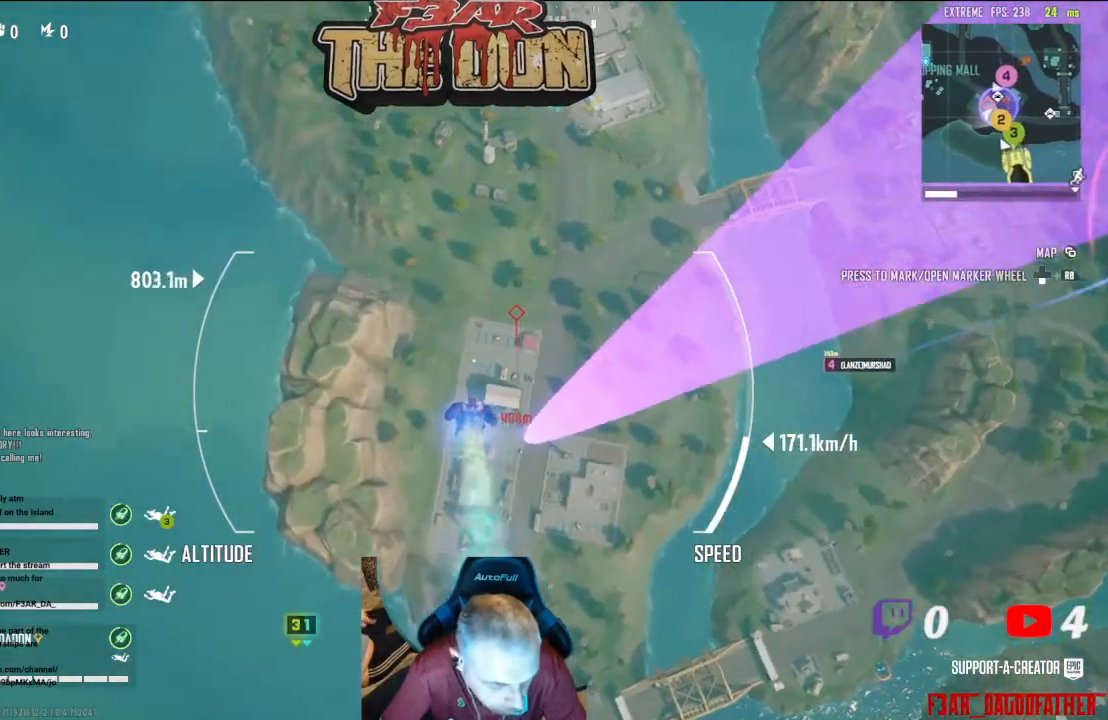
{"buttons": [], "left_stick": "up", "right_stick": "center", "events": []}
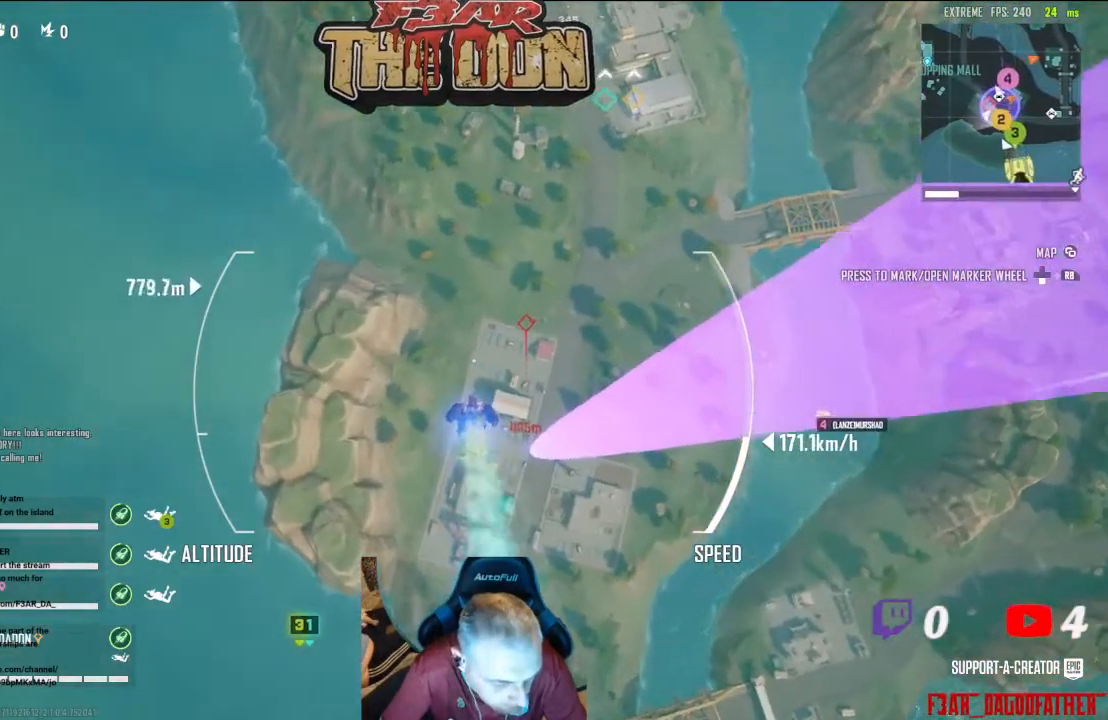
{"buttons": [], "left_stick": "up", "right_stick": "center", "events": []}
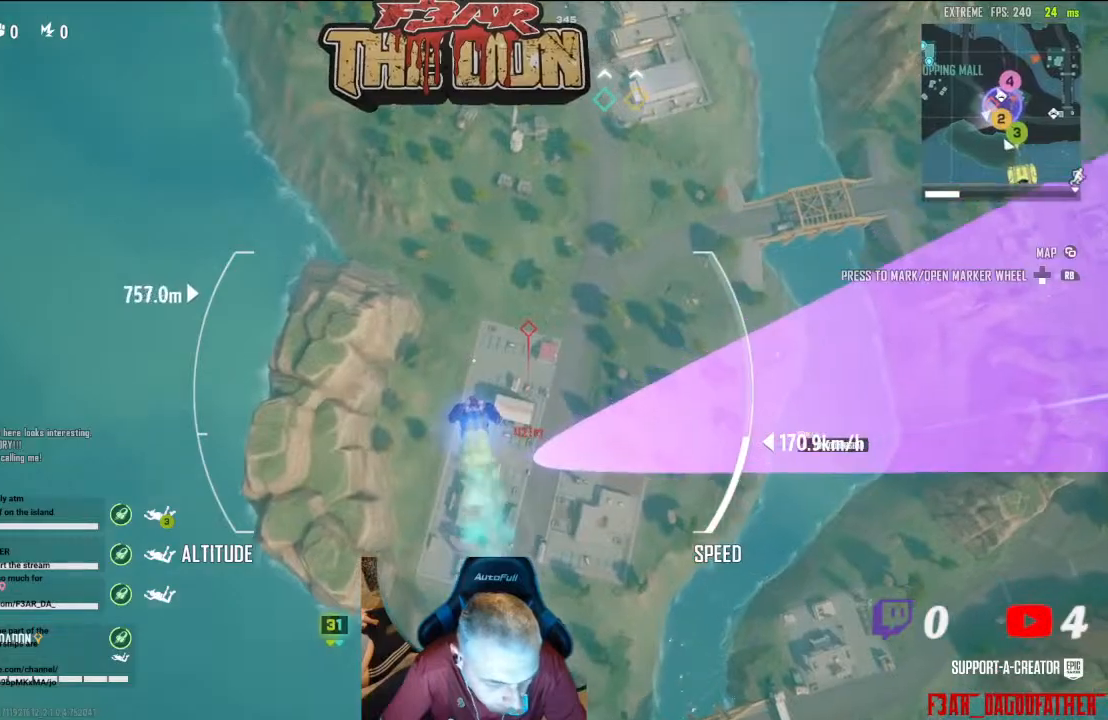
{"buttons": [], "left_stick": "up", "right_stick": "center", "events": []}
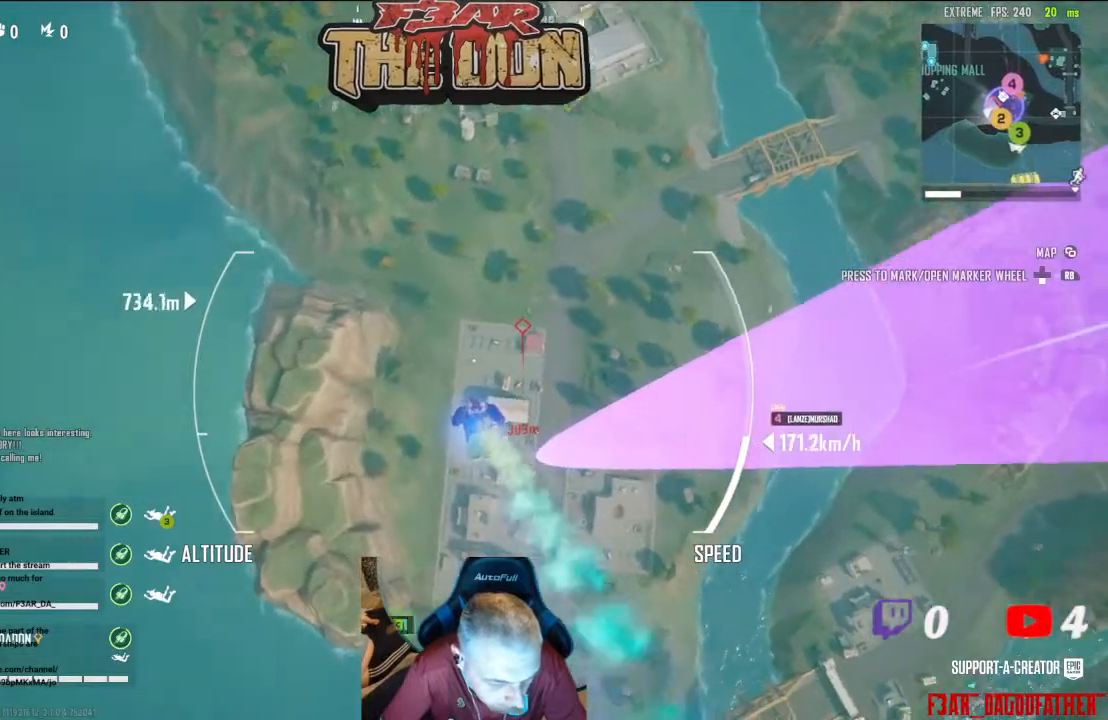
{"buttons": [], "left_stick": "up", "right_stick": "right", "events": [[433, "right_stick", "right"]]}
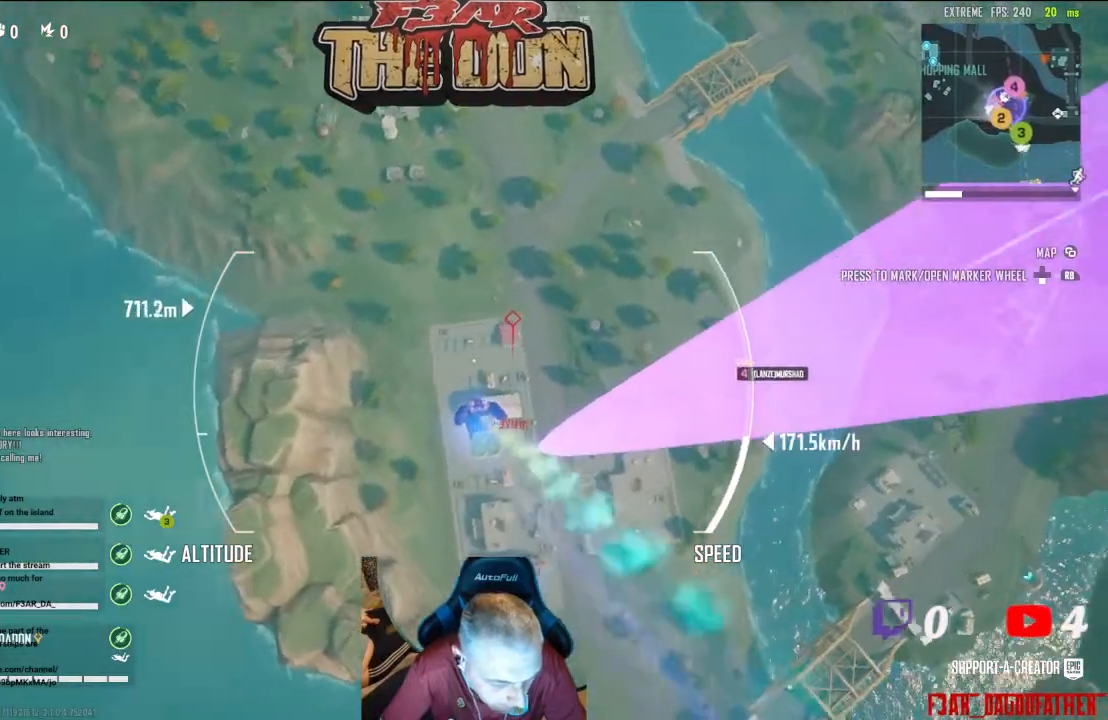
{"buttons": [], "left_stick": "up-left", "right_stick": "right", "events": [[233, "left_stick", "up-left"]]}
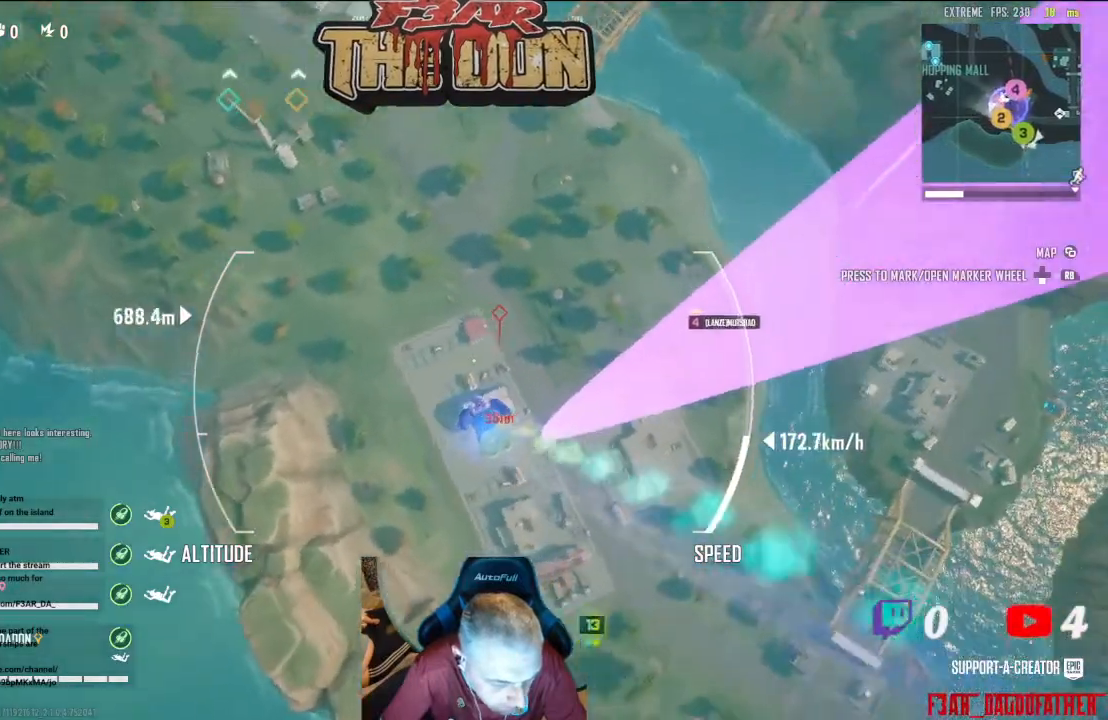
{"buttons": [], "left_stick": "up-left", "right_stick": "right", "events": []}
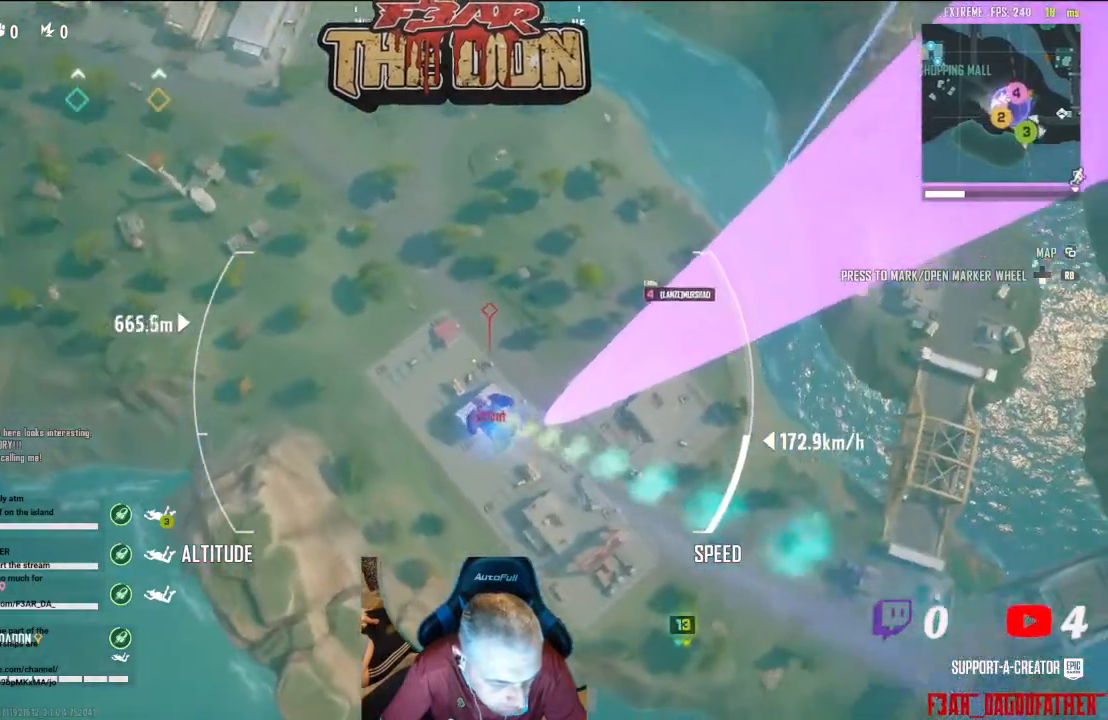
{"buttons": [], "left_stick": "up-left", "right_stick": "right", "events": []}
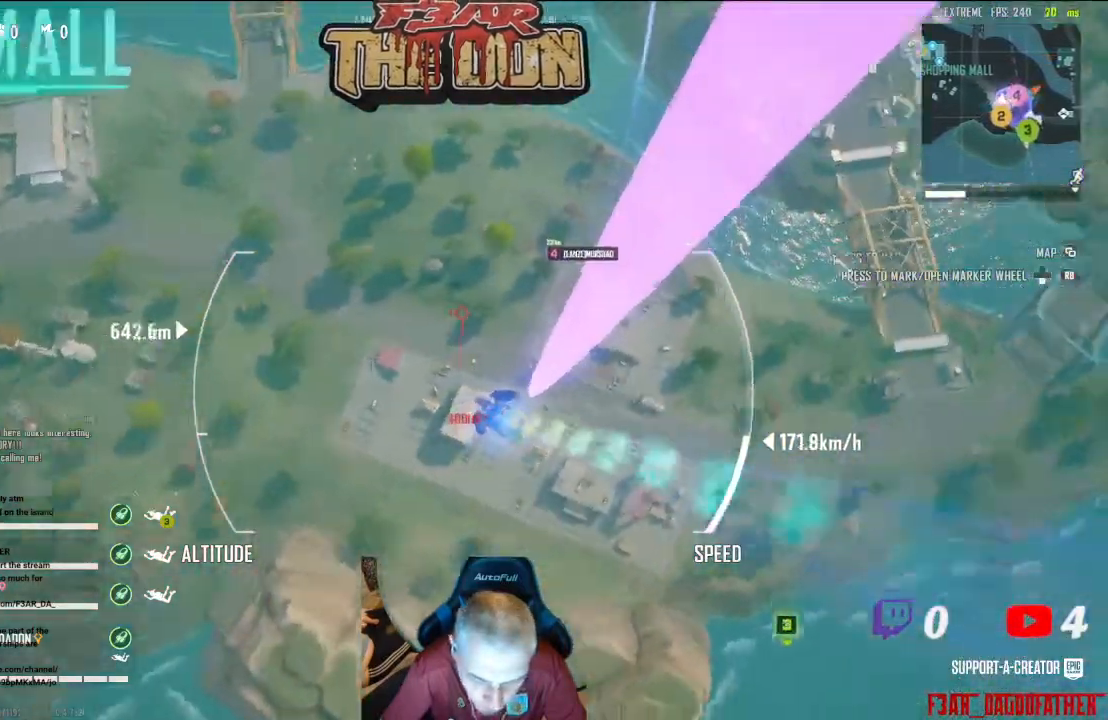
{"buttons": [], "left_stick": "up-left", "right_stick": "down-right", "events": [[200, "right_stick", "down-right"]]}
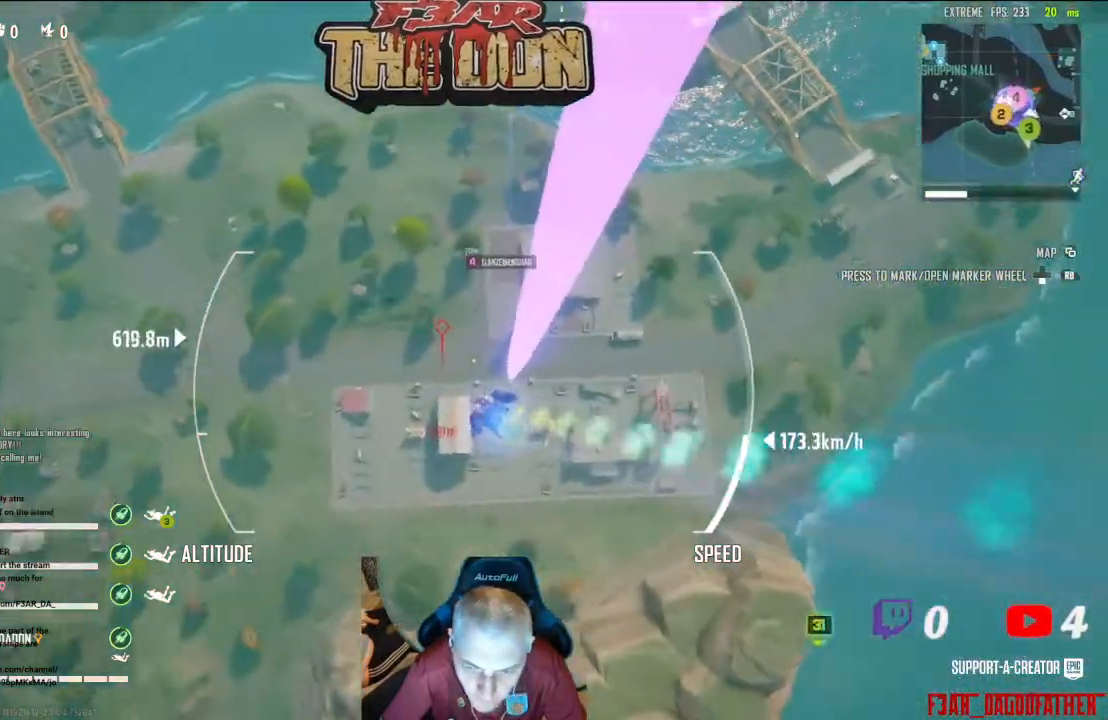
{"buttons": [], "left_stick": "up-left", "right_stick": "center", "events": [[500, "right_stick", "center"]]}
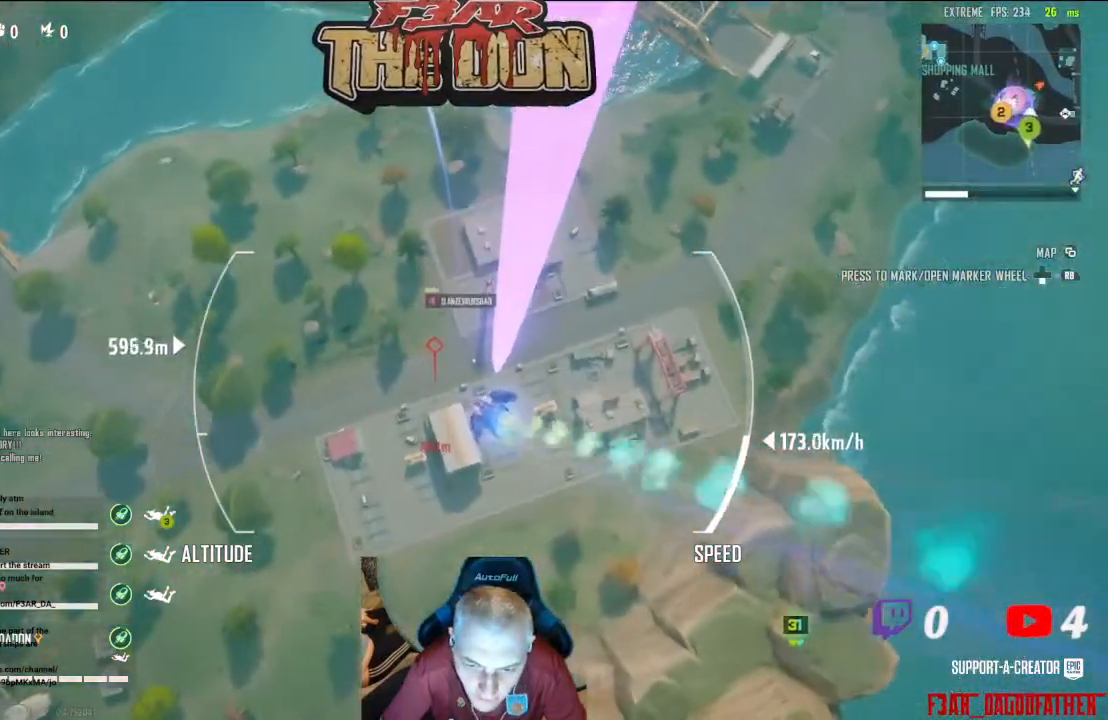
{"buttons": [], "left_stick": "up", "right_stick": "down-right", "events": [[100, "left_stick", "up"], [300, "right_stick", "down-right"]]}
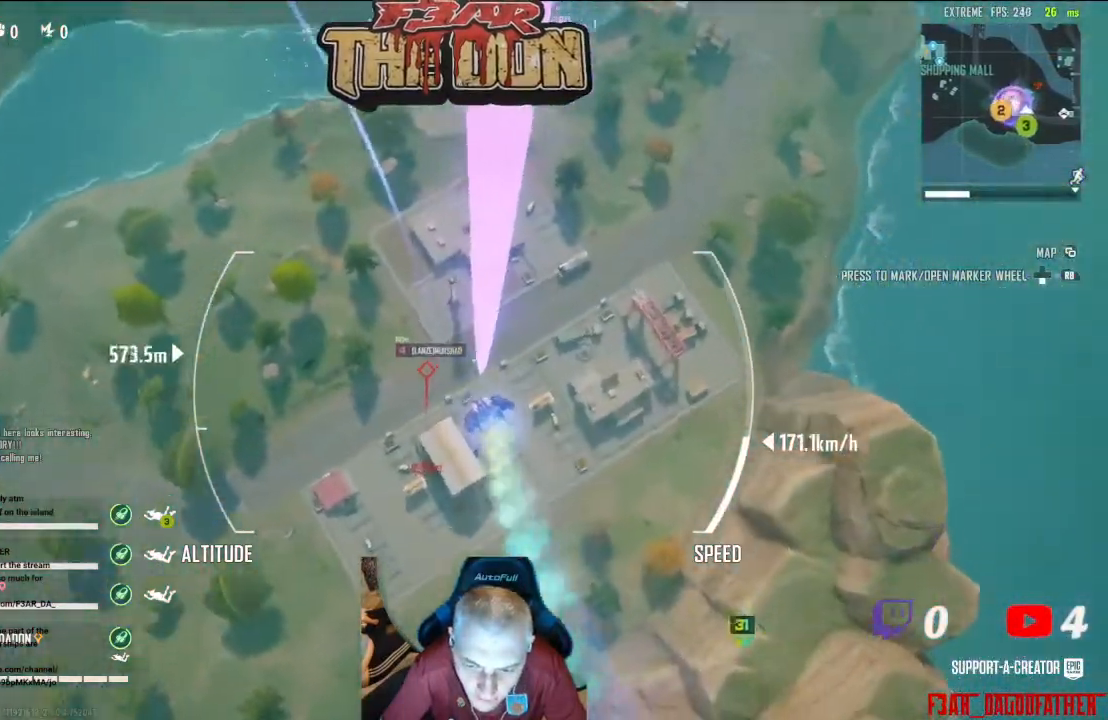
{"buttons": [], "left_stick": "up", "right_stick": "down-right", "events": []}
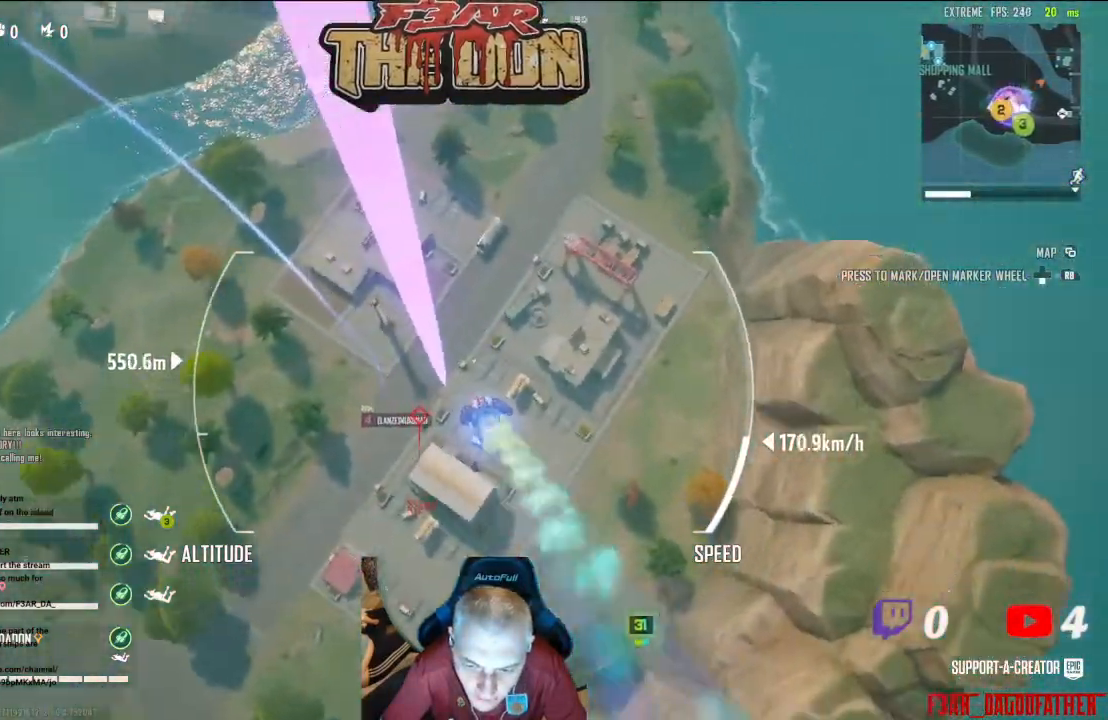
{"buttons": [], "left_stick": "up", "right_stick": "right", "events": [[100, "right_stick", "right"]]}
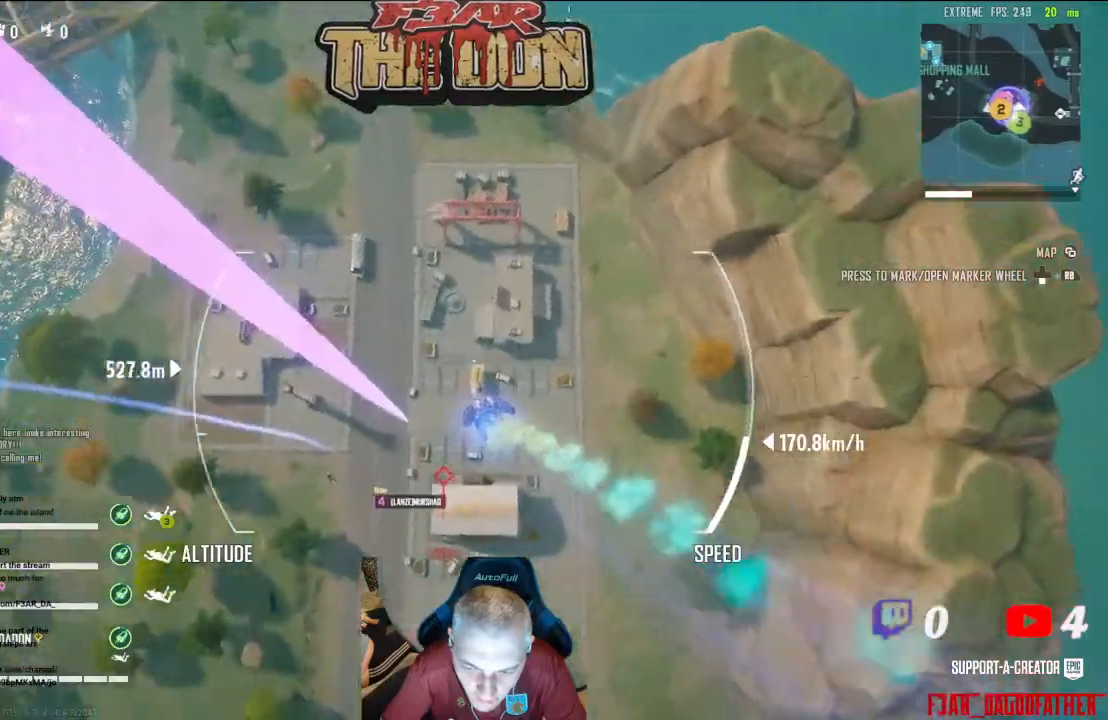
{"buttons": [], "left_stick": "up-left", "right_stick": "right", "events": [[333, "left_stick", "up-left"]]}
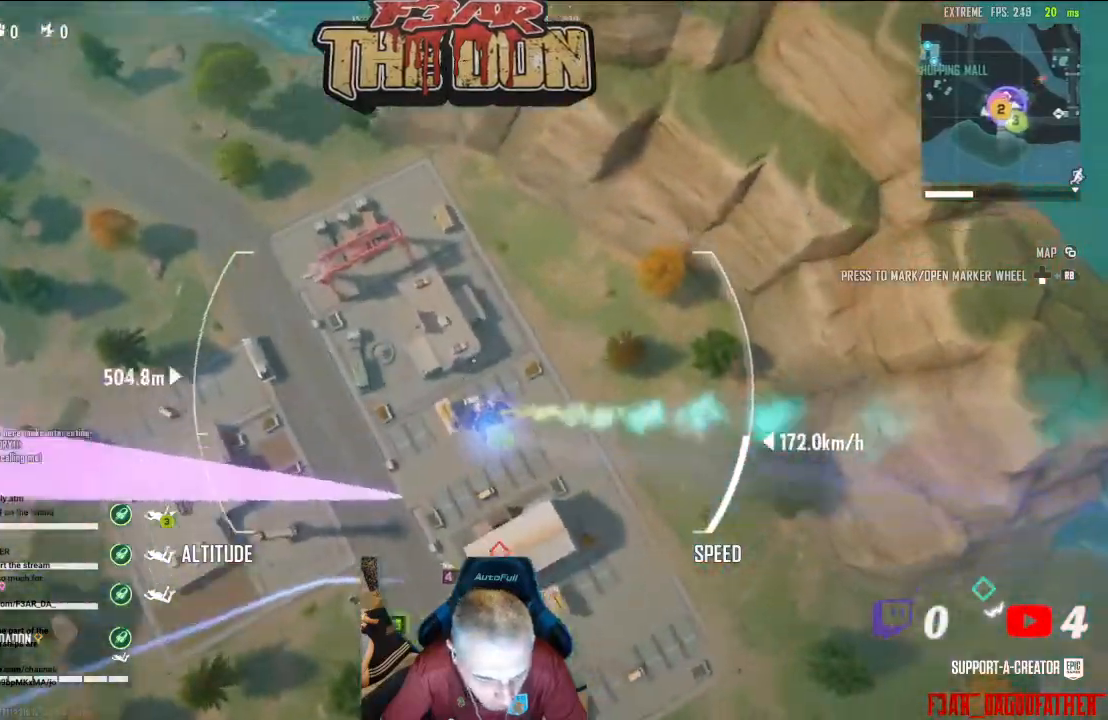
{"buttons": [], "left_stick": "up-left", "right_stick": "up", "events": [[133, "right_stick", "center"], [500, "right_stick", "up"]]}
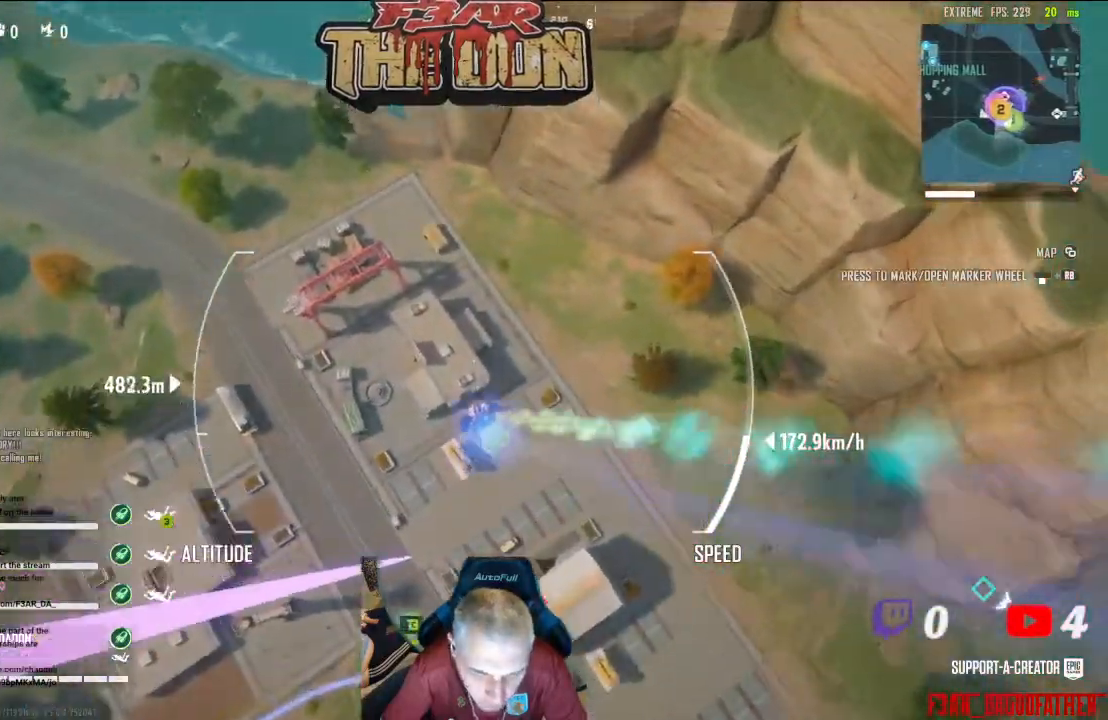
{"buttons": [], "left_stick": "up-left", "right_stick": "center", "events": [[200, "right_stick", "center"]]}
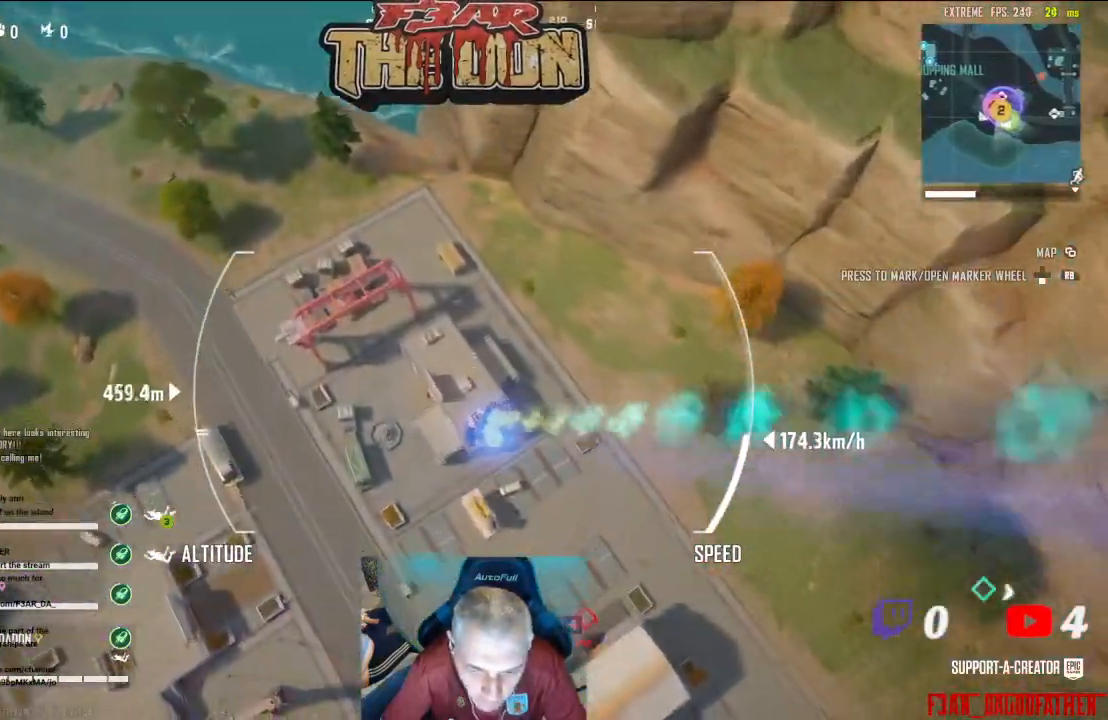
{"buttons": [], "left_stick": "left", "right_stick": "right", "events": [[67, "right_stick", "down-right"], [300, "right_stick", "right"], [367, "left_stick", "left"]]}